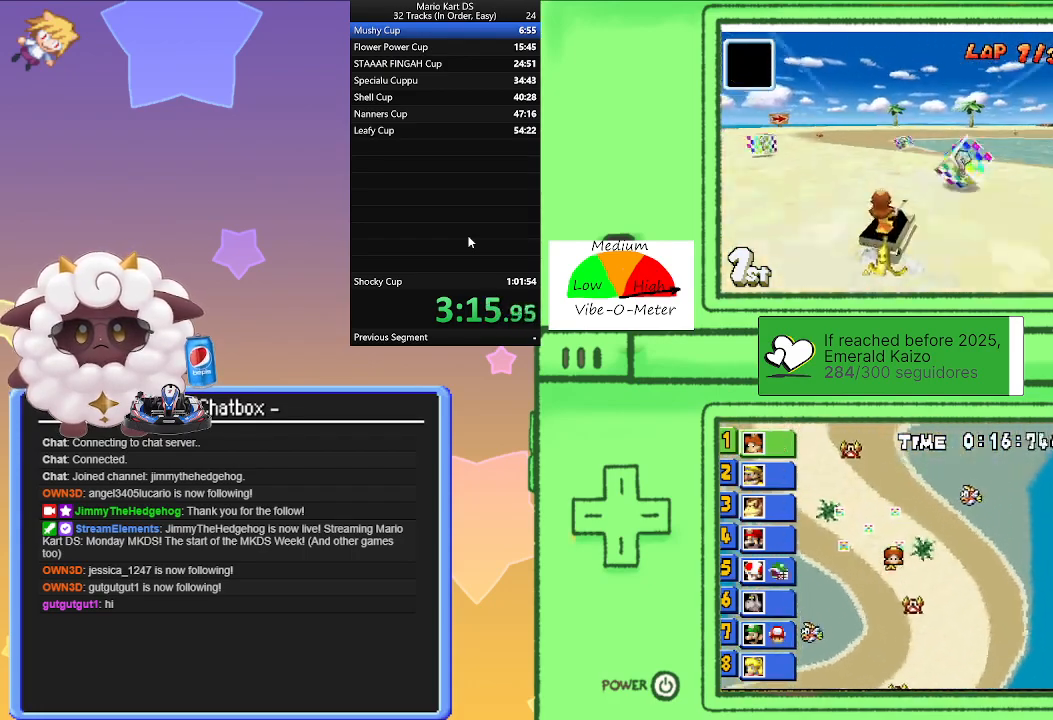
Gameplay with a controller (Nintendo layout); each line is a JSON object with the inputs held at the frame after it. "events" lists button and stick changes between this image and that frame as [ms after this image, input, new state], when the widget could be followed in between. Not read: L2 L3 R3 right_stick.
{"buttons": ["A", "L1"], "left_stick": "right", "events": [[183, "left_stick", "left"], [400, "left_stick", "right"], [450, "R1", "up"]]}
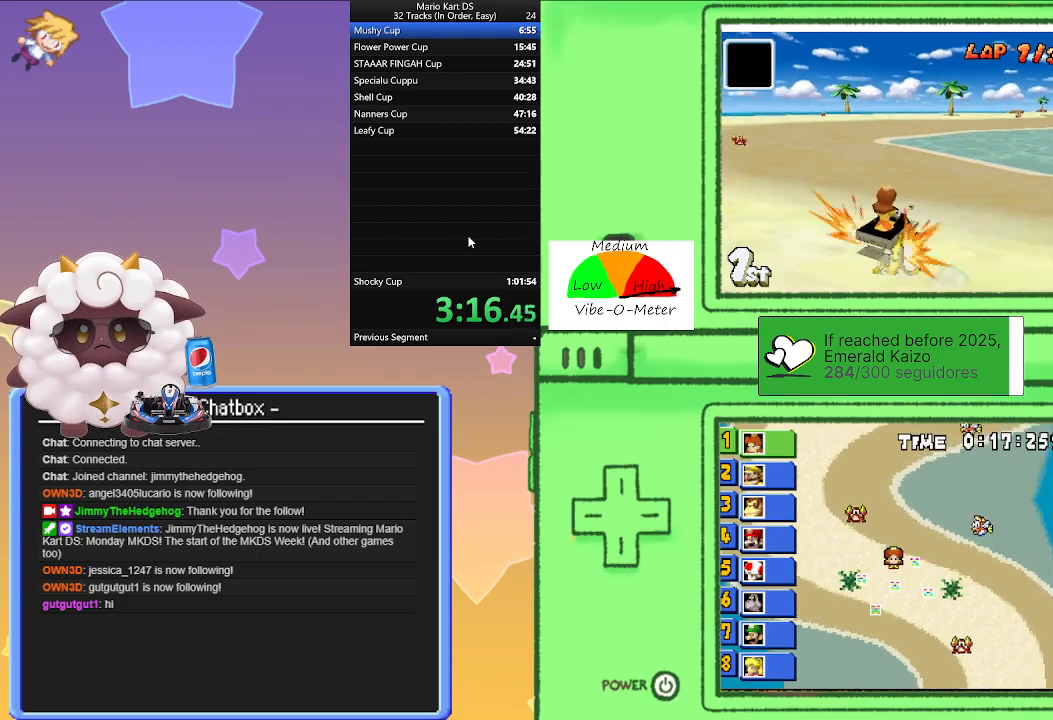
{"buttons": ["A", "L1", "R1"], "left_stick": "center", "events": [[133, "left_stick", "center"], [300, "R1", "down"], [317, "left_stick", "right"], [500, "left_stick", "center"]]}
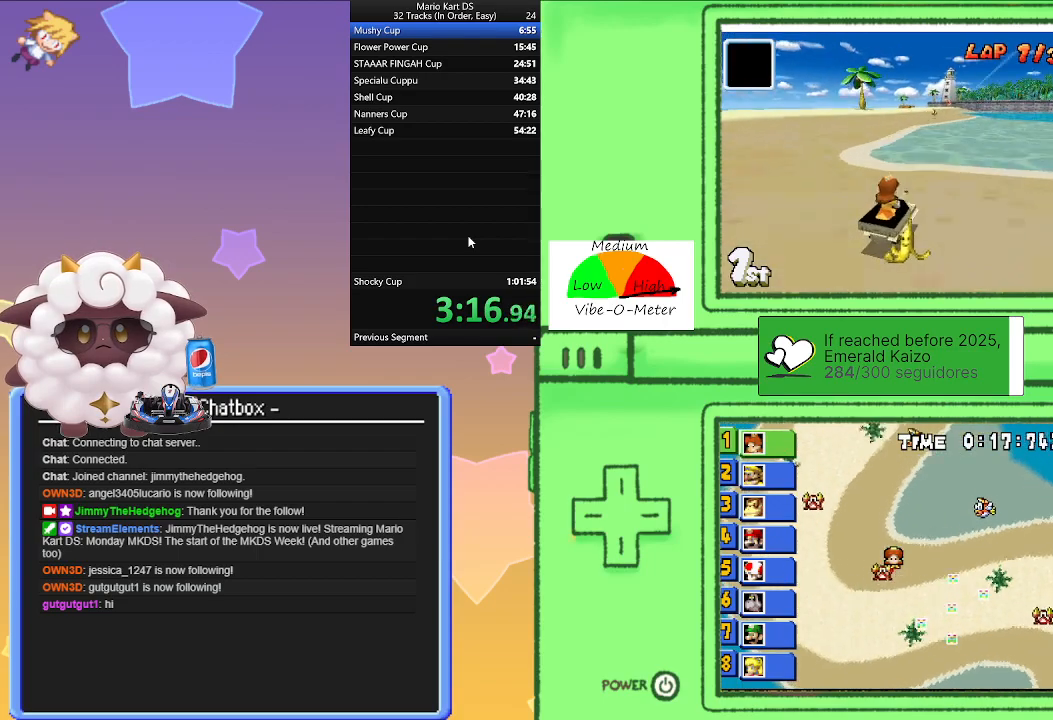
{"buttons": ["A", "L1", "R1"], "left_stick": "left", "events": [[17, "left_stick", "left"], [333, "left_stick", "right"], [483, "left_stick", "left"]]}
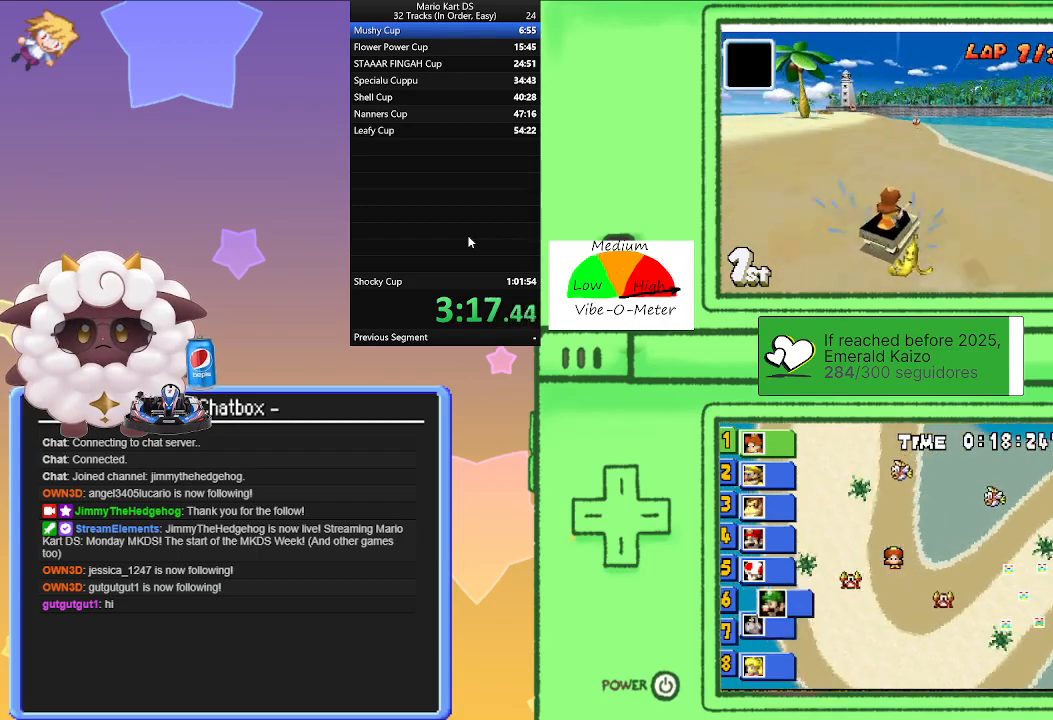
{"buttons": ["A", "L1"], "left_stick": "left", "events": [[267, "left_stick", "right"], [383, "R1", "up"], [400, "left_stick", "left"]]}
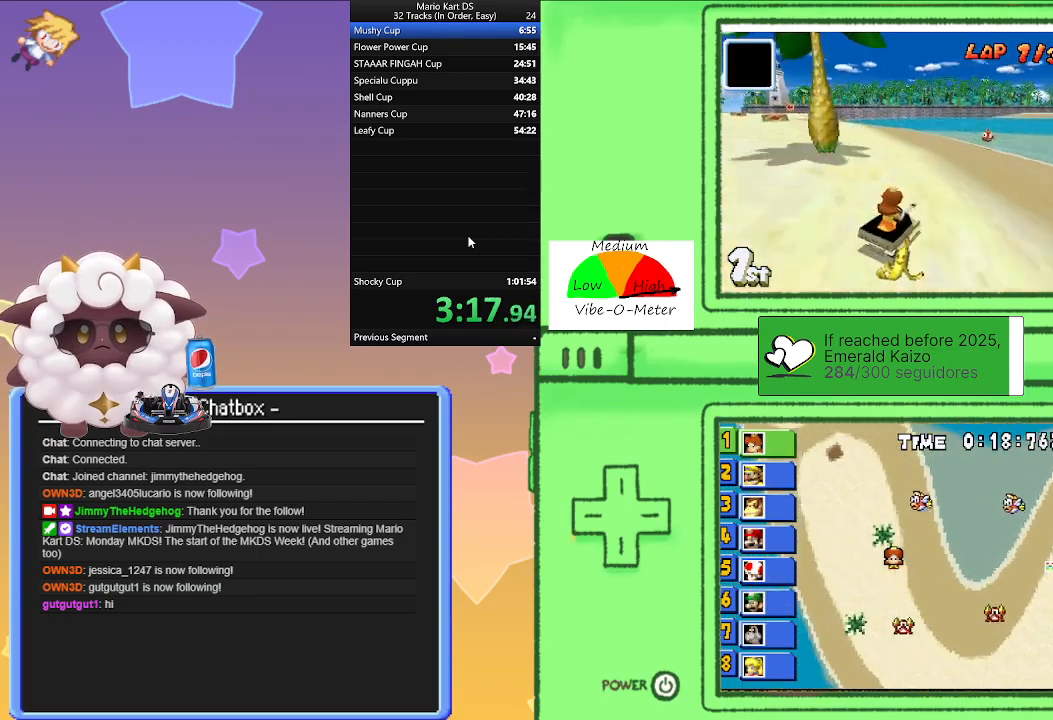
{"buttons": ["A", "L1"], "left_stick": "left", "events": []}
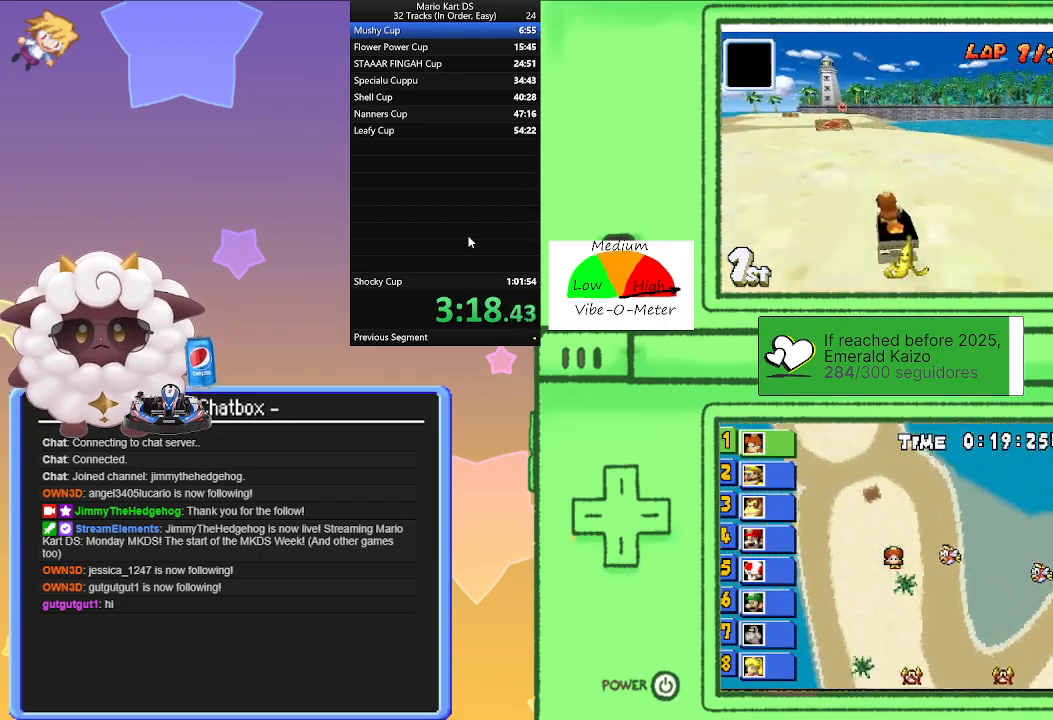
{"buttons": ["A", "L1"], "left_stick": "right", "events": [[233, "left_stick", "center"], [483, "left_stick", "right"]]}
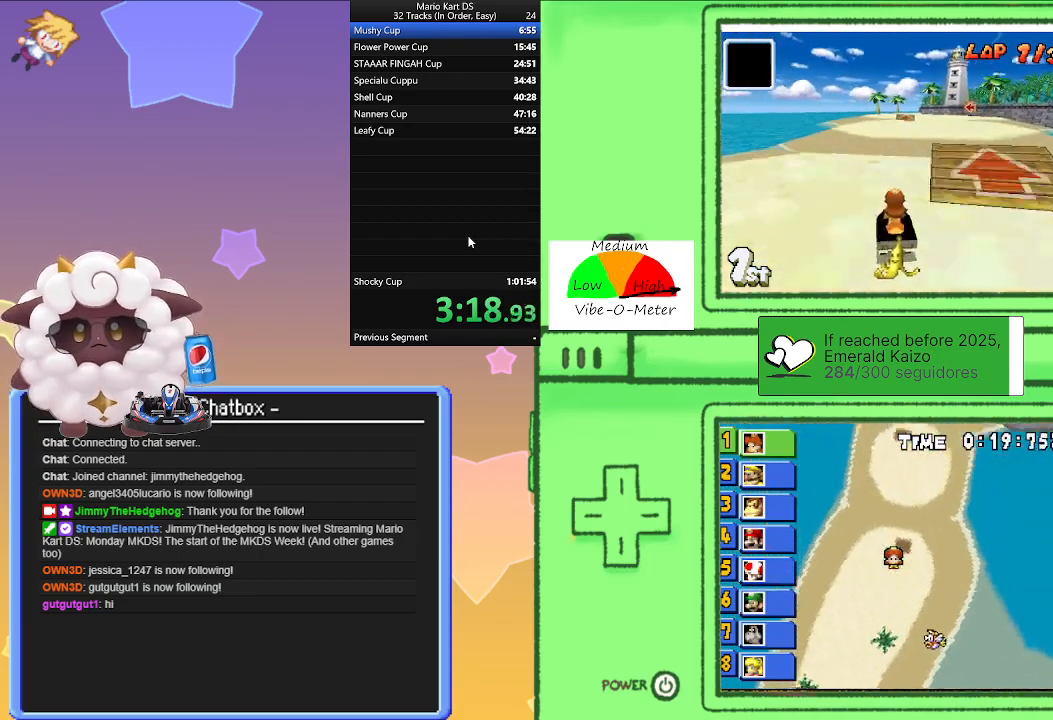
{"buttons": ["A", "L1"], "left_stick": "center", "events": [[50, "left_stick", "center"]]}
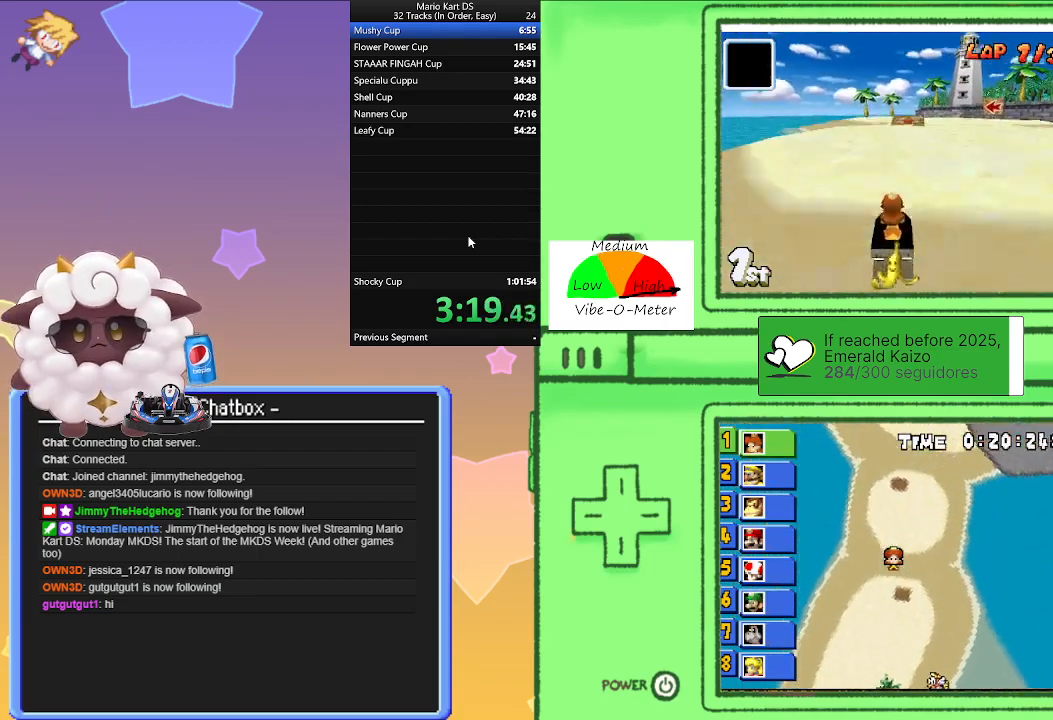
{"buttons": ["A", "L1"], "left_stick": "center", "events": [[17, "left_stick", "left"], [133, "left_stick", "center"], [350, "left_stick", "left"], [500, "left_stick", "center"]]}
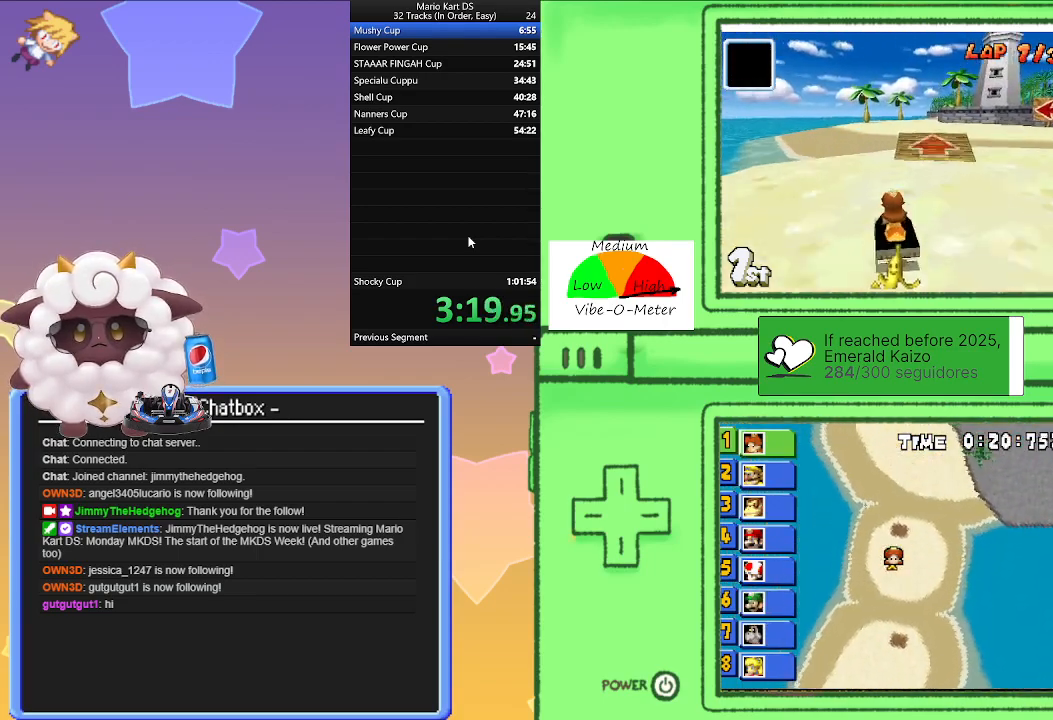
{"buttons": ["A", "L1", "R1"], "left_stick": "right", "events": [[133, "left_stick", "right"], [300, "R1", "down"]]}
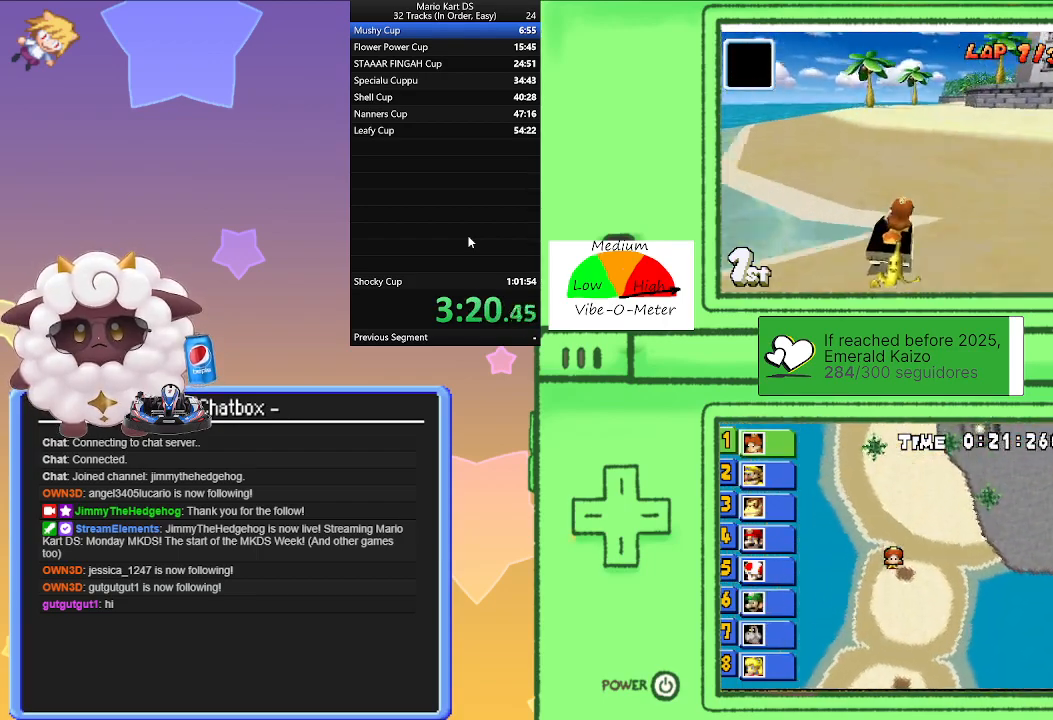
{"buttons": ["A", "L1"], "left_stick": "right", "events": [[317, "R1", "up"]]}
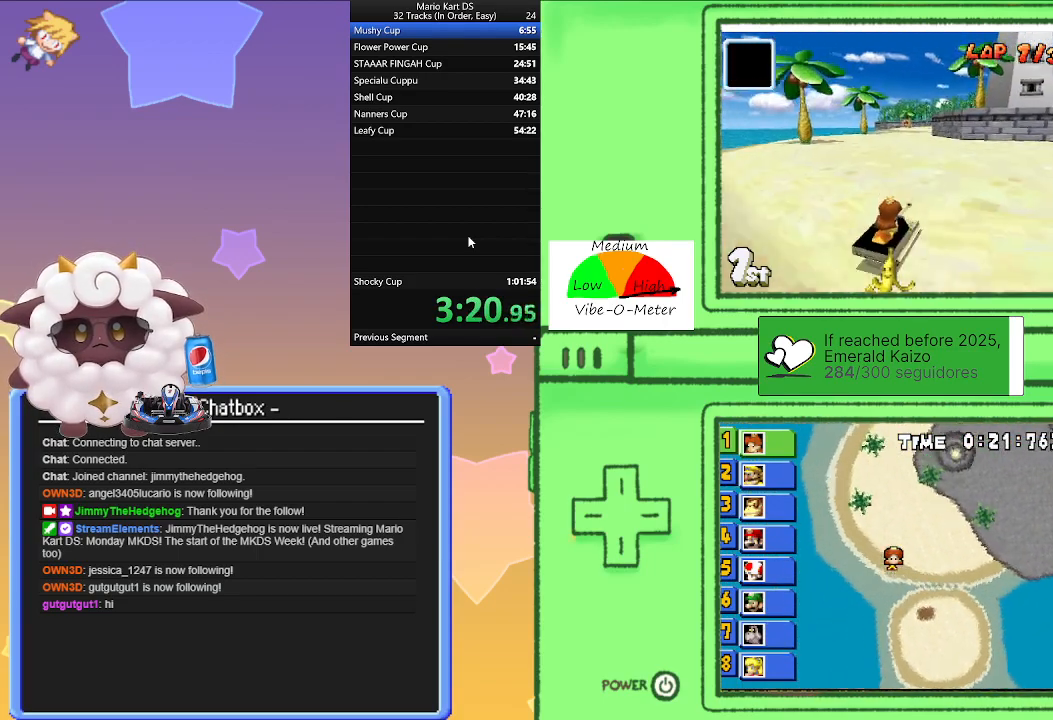
{"buttons": ["A", "L1"], "left_stick": "left", "events": [[17, "left_stick", "center"], [167, "left_stick", "left"], [267, "left_stick", "center"], [500, "left_stick", "left"]]}
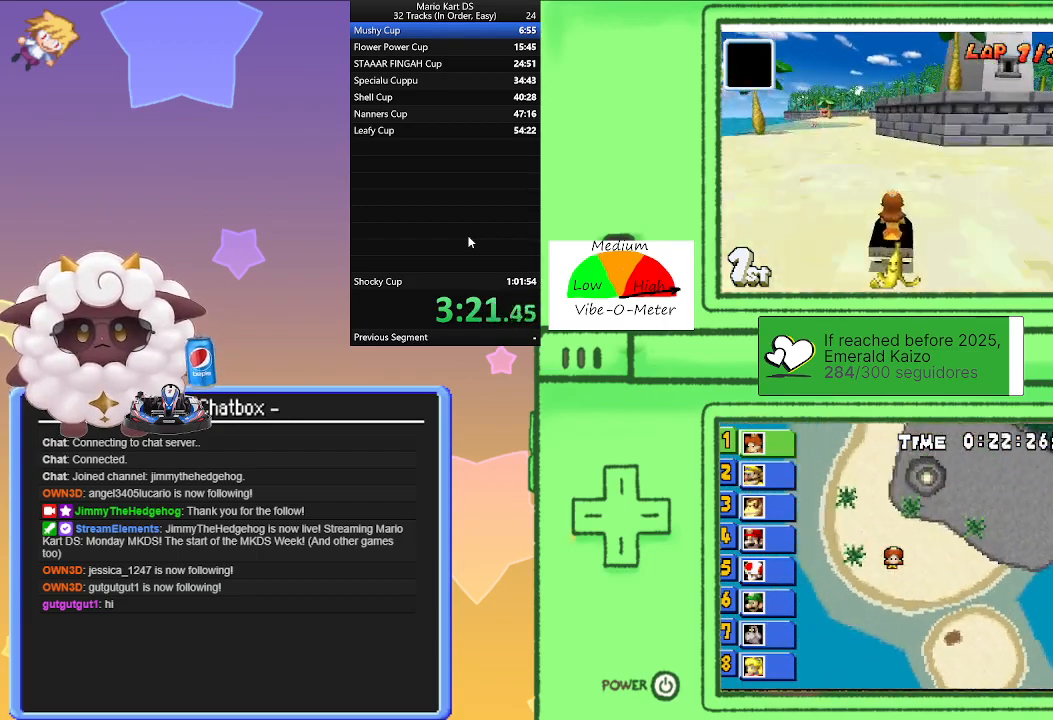
{"buttons": ["A", "L1"], "left_stick": "right", "events": [[133, "left_stick", "center"], [217, "left_stick", "left"], [350, "left_stick", "center"], [467, "left_stick", "right"]]}
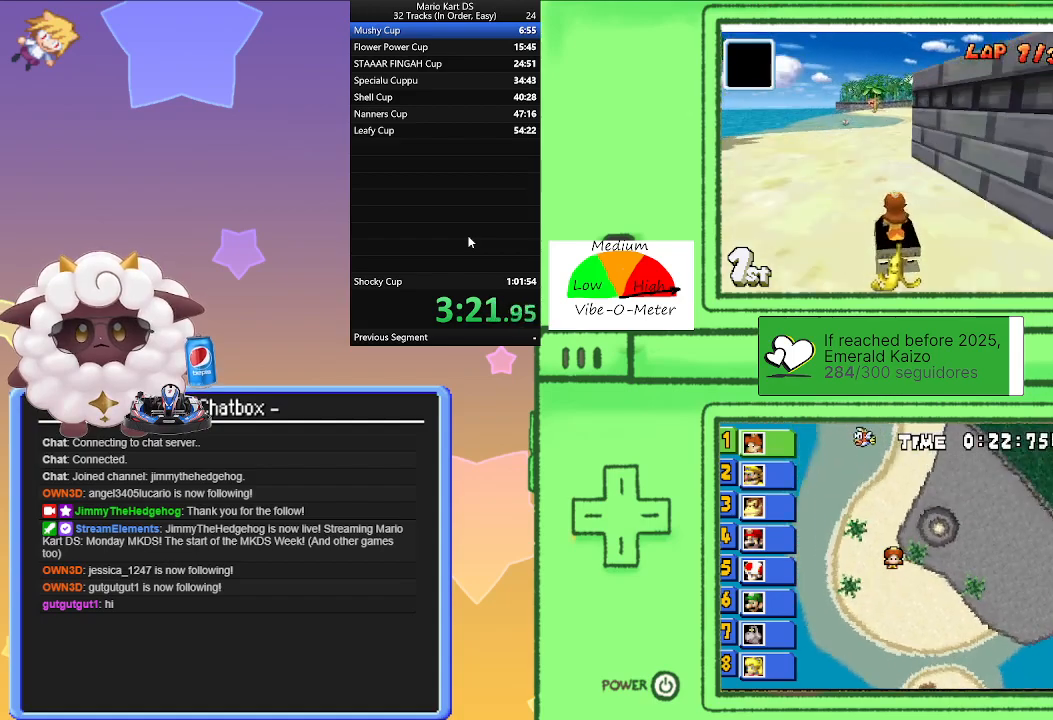
{"buttons": ["A", "L1", "R1"], "left_stick": "center", "events": [[217, "left_stick", "left"], [233, "R1", "down"], [500, "left_stick", "center"]]}
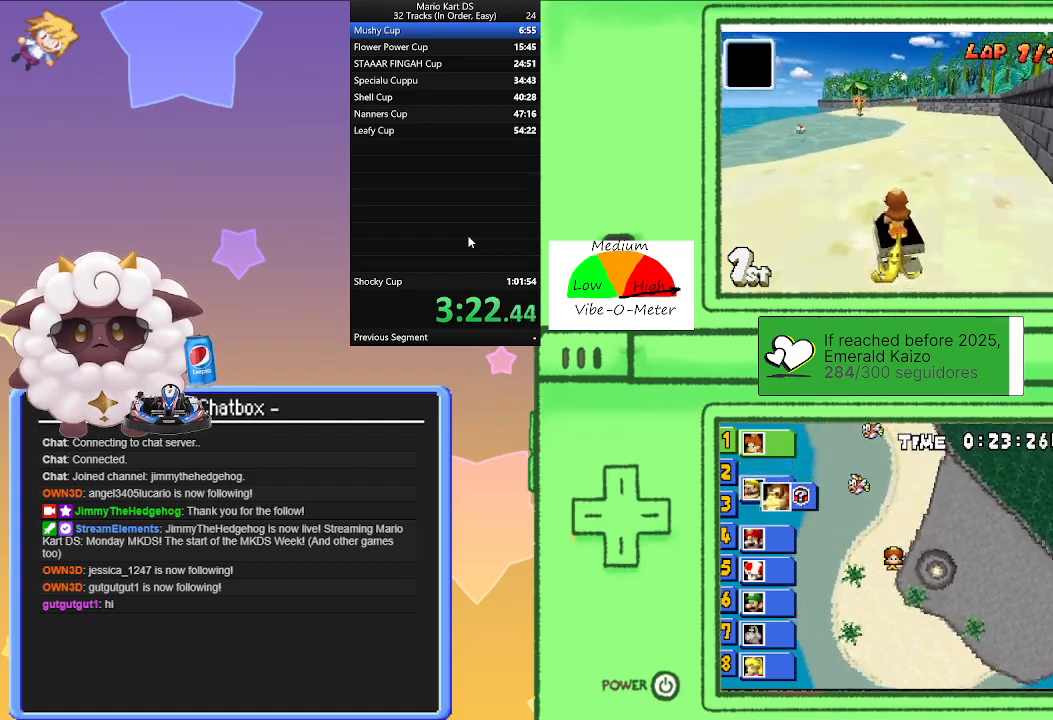
{"buttons": ["A", "L1", "R1"], "left_stick": "right", "events": [[17, "left_stick", "right"], [200, "left_stick", "left"], [350, "left_stick", "center"], [400, "left_stick", "right"]]}
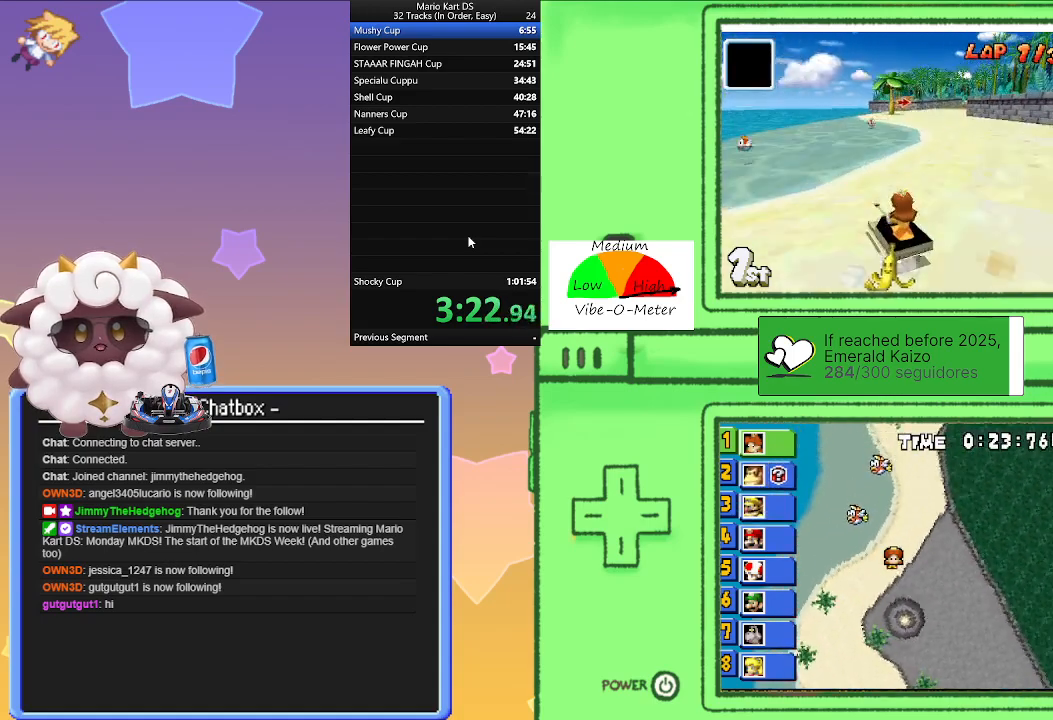
{"buttons": ["A", "L1", "R1"], "left_stick": "right", "events": [[50, "left_stick", "left"], [200, "R1", "up"], [233, "left_stick", "right"], [317, "R1", "down"]]}
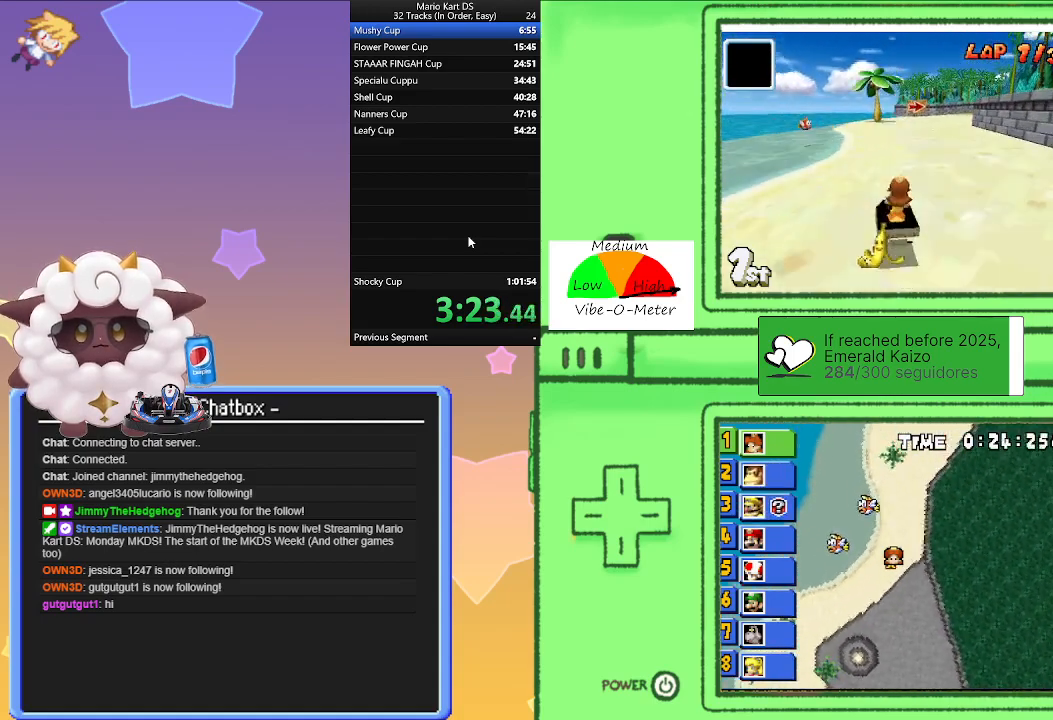
{"buttons": ["A", "L1", "R1"], "left_stick": "center", "events": [[50, "left_stick", "left"], [467, "left_stick", "center"]]}
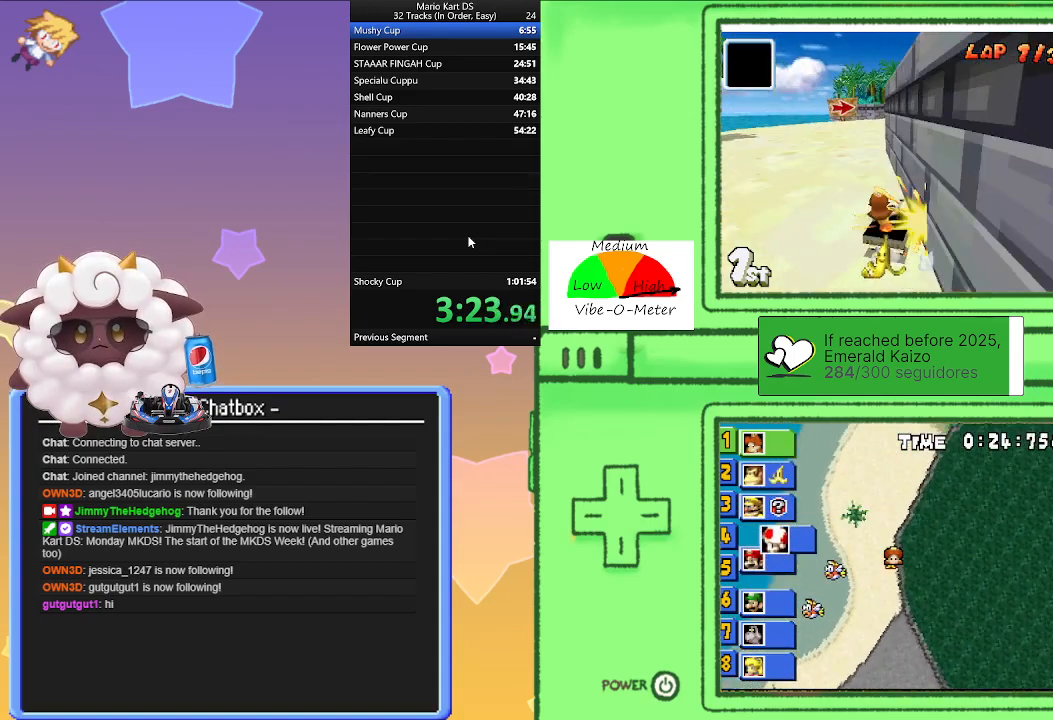
{"buttons": ["A", "L1", "R1"], "left_stick": "center", "events": [[33, "left_stick", "right"], [167, "left_stick", "center"], [267, "left_stick", "left"], [467, "left_stick", "center"]]}
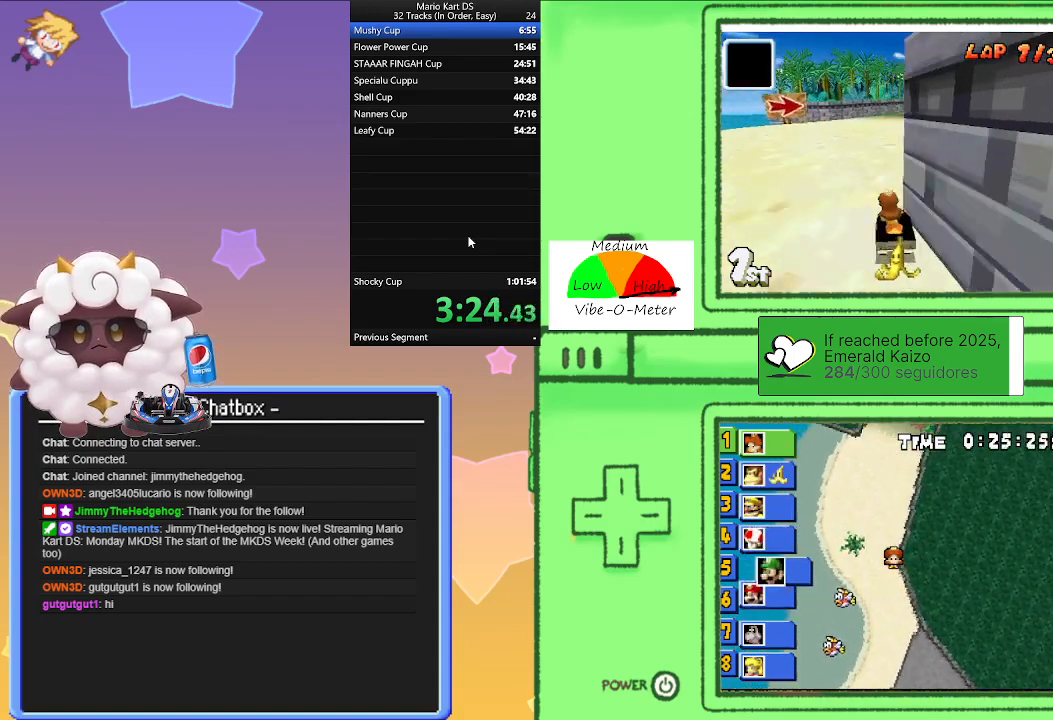
{"buttons": ["A", "L1", "R1"], "left_stick": "right", "events": [[33, "R1", "up"], [167, "left_stick", "right"], [417, "R1", "down"]]}
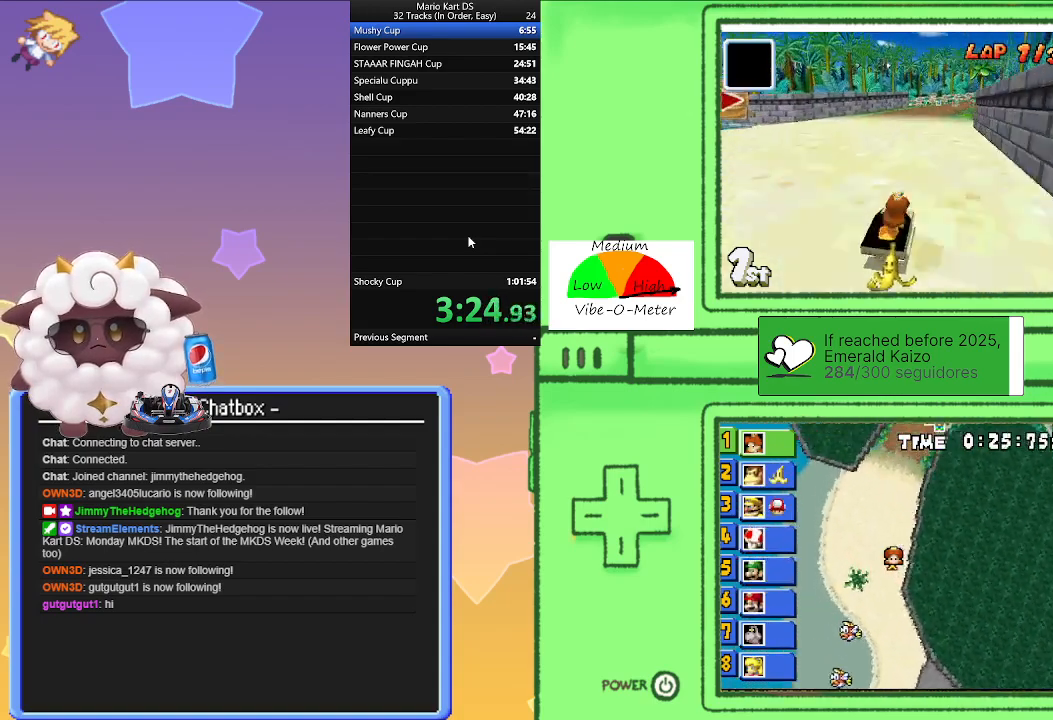
{"buttons": ["A", "L1", "R1"], "left_stick": "right", "events": [[100, "left_stick", "left"], [333, "left_stick", "right"]]}
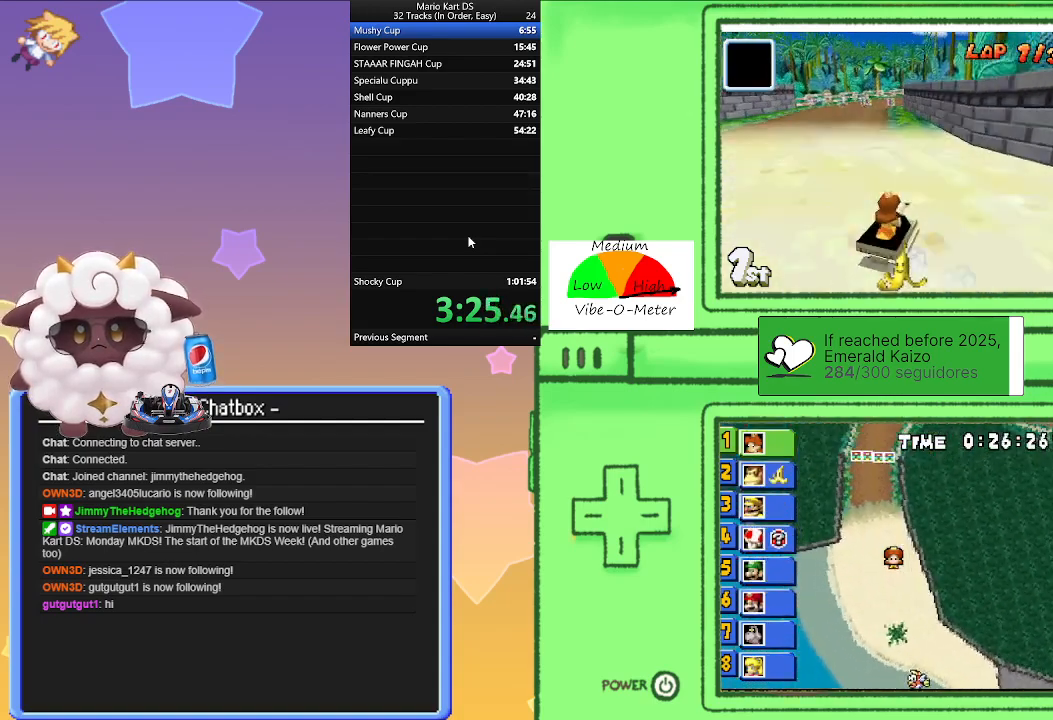
{"buttons": ["A", "L1", "R1"], "left_stick": "left", "events": [[33, "left_stick", "left"], [250, "left_stick", "right"], [417, "left_stick", "center"], [467, "left_stick", "left"]]}
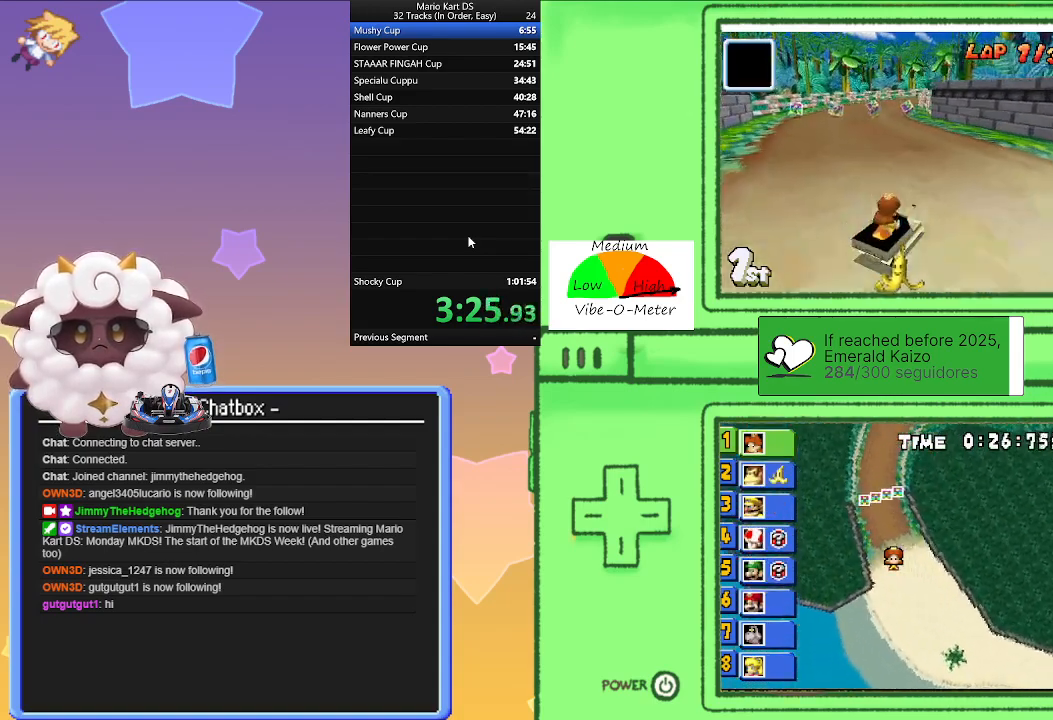
{"buttons": ["A", "L1"], "left_stick": "center", "events": [[150, "left_stick", "right"], [333, "left_stick", "center"], [367, "R1", "up"]]}
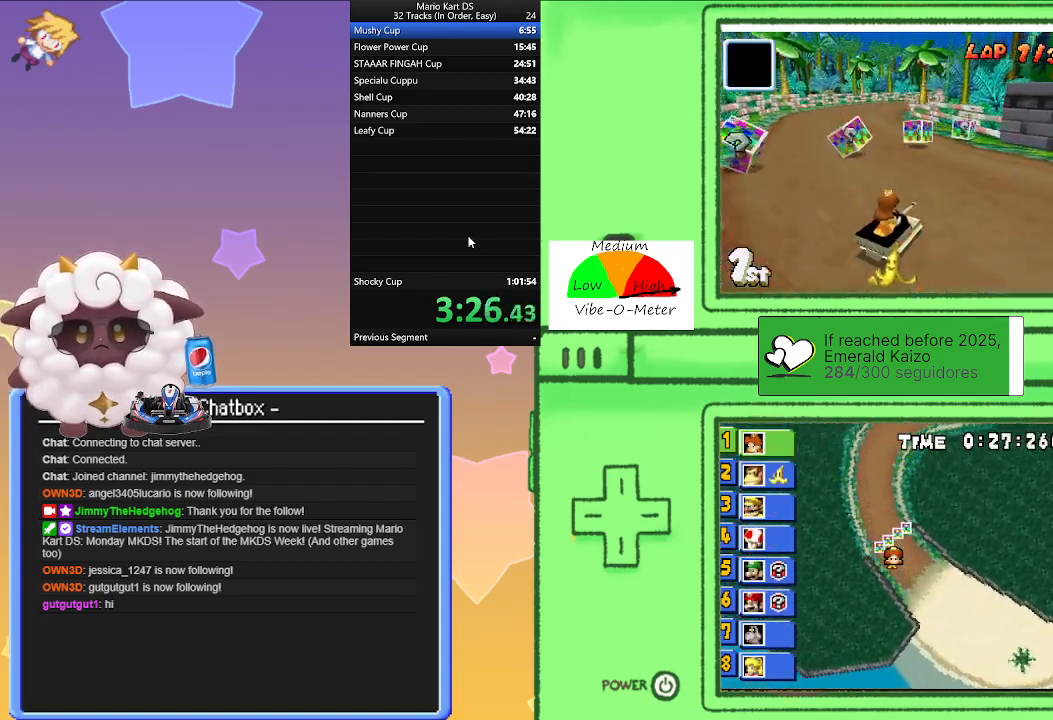
{"buttons": ["A", "L1", "R1"], "left_stick": "left", "events": [[83, "R1", "down"], [117, "left_stick", "right"], [300, "left_stick", "center"], [367, "left_stick", "left"]]}
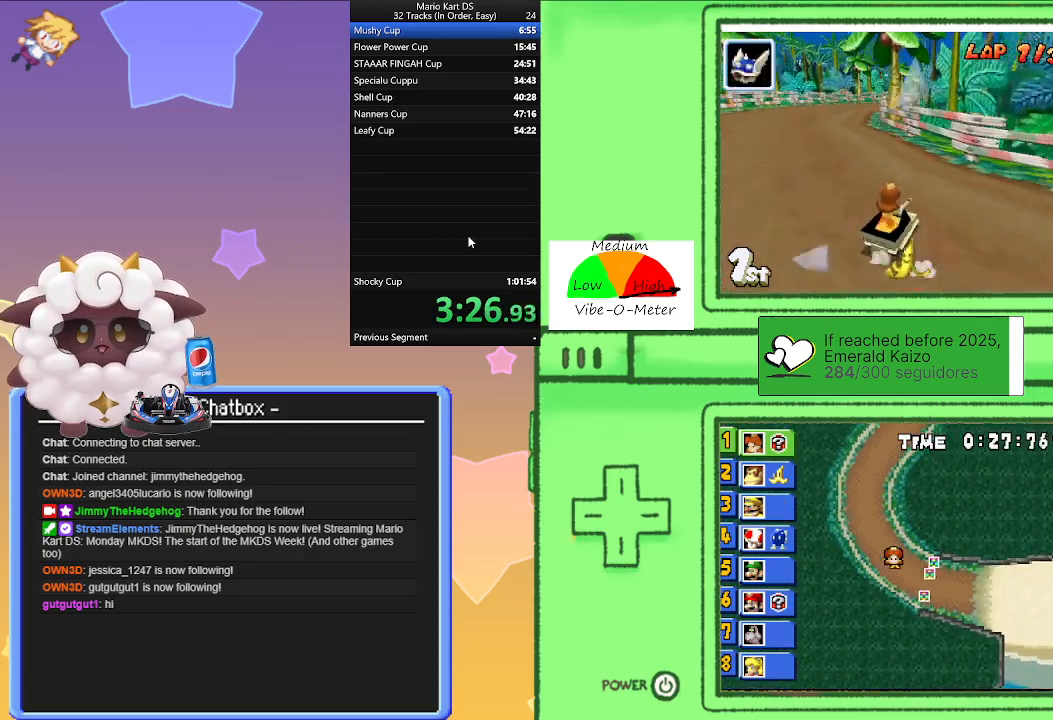
{"buttons": ["A", "L1", "R1"], "left_stick": "right", "events": [[50, "left_stick", "right"], [250, "left_stick", "center"], [483, "left_stick", "right"]]}
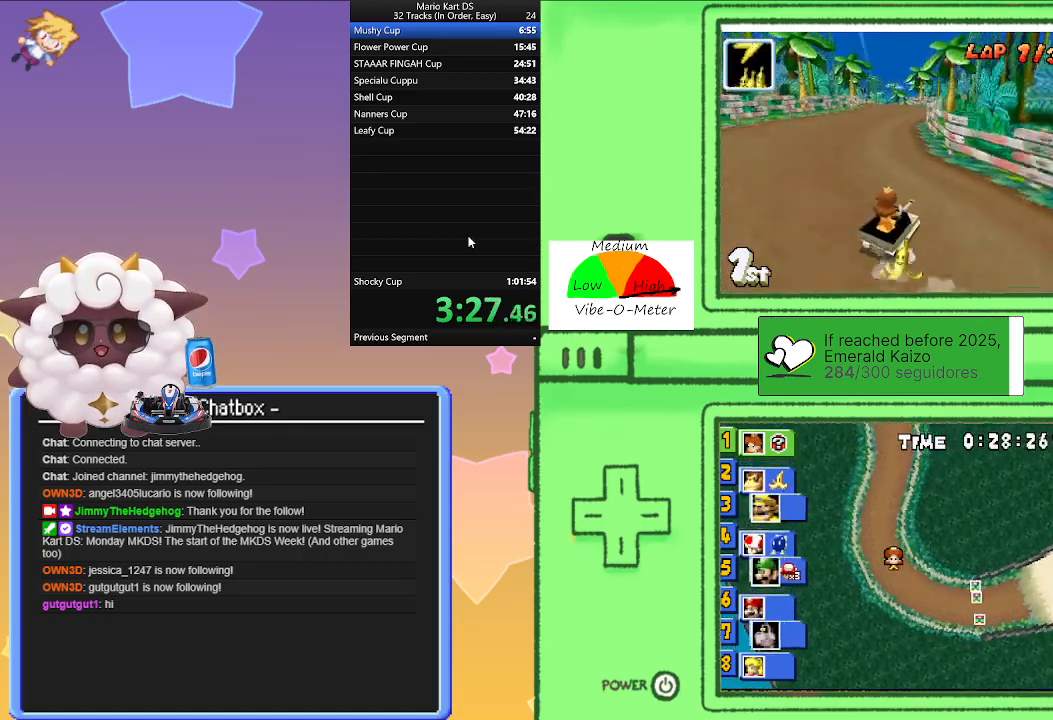
{"buttons": ["A", "L1"], "left_stick": "left", "events": [[83, "R1", "up"], [133, "left_stick", "center"], [367, "left_stick", "left"]]}
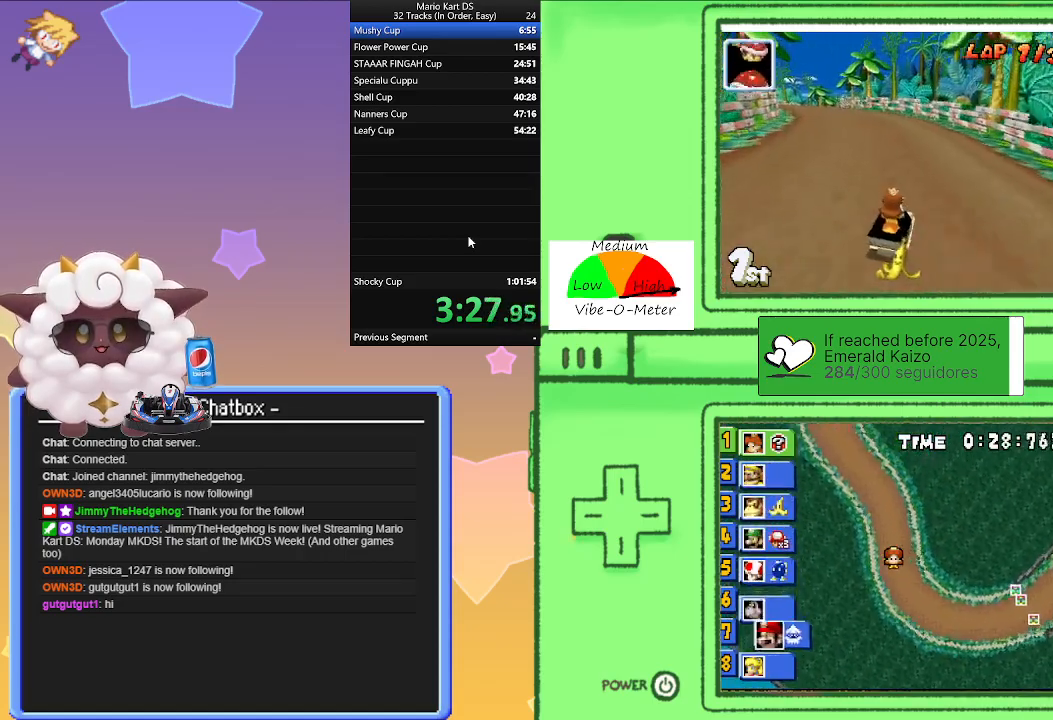
{"buttons": ["A", "L1"], "left_stick": "center", "events": [[317, "left_stick", "center"]]}
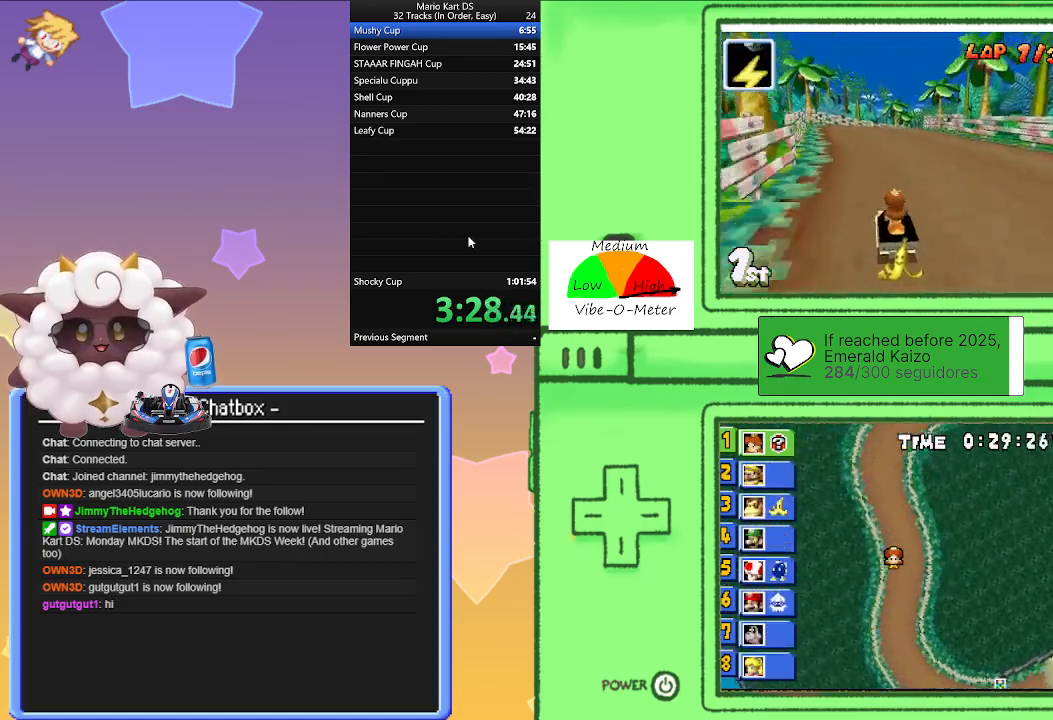
{"buttons": ["A", "L1"], "left_stick": "center", "events": [[250, "left_stick", "right"], [400, "left_stick", "center"]]}
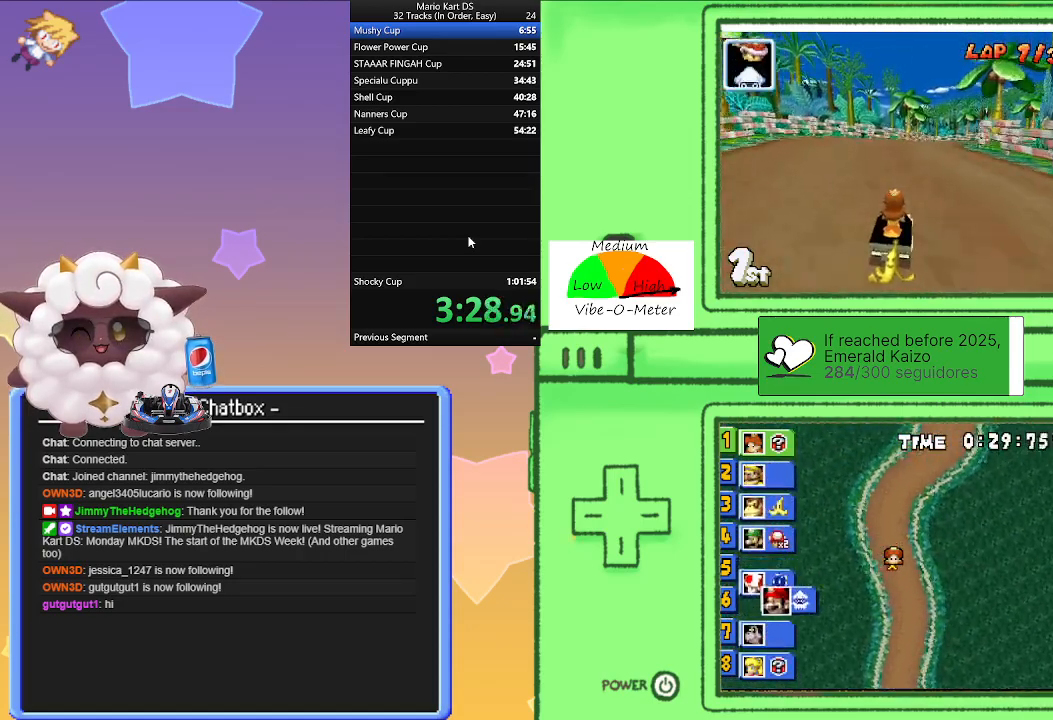
{"buttons": ["A", "L1", "R1"], "left_stick": "left", "events": [[67, "left_stick", "right"], [133, "left_stick", "center"], [233, "R1", "down"], [317, "left_stick", "left"]]}
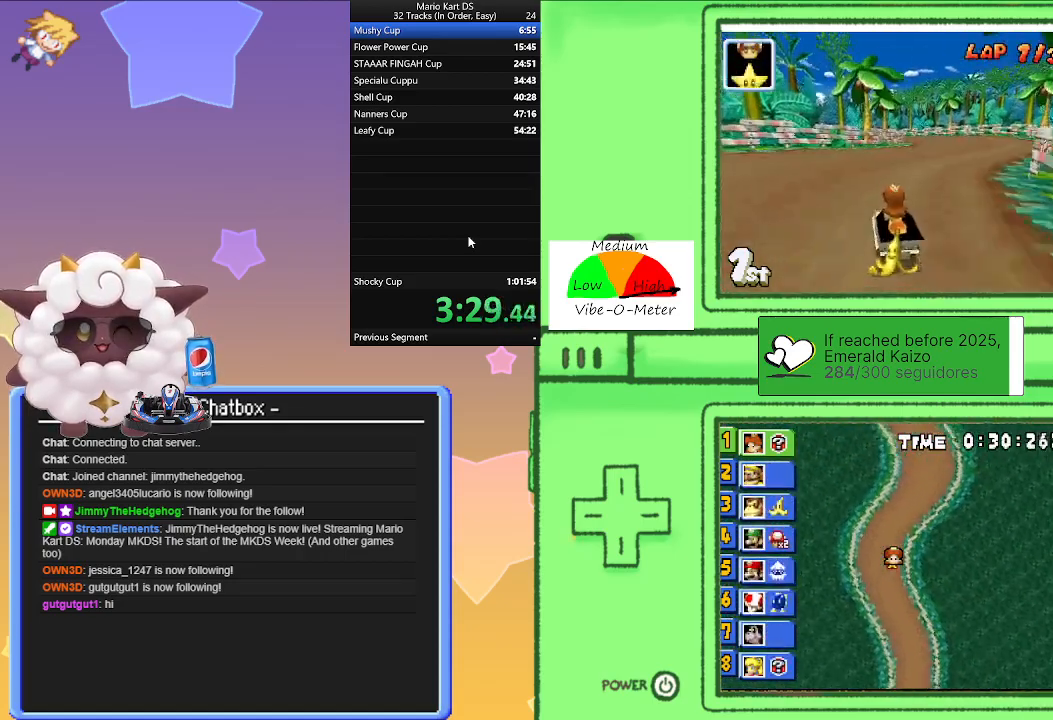
{"buttons": ["A", "L1", "R1"], "left_stick": "right", "events": [[117, "left_stick", "right"], [317, "left_stick", "left"], [500, "left_stick", "right"]]}
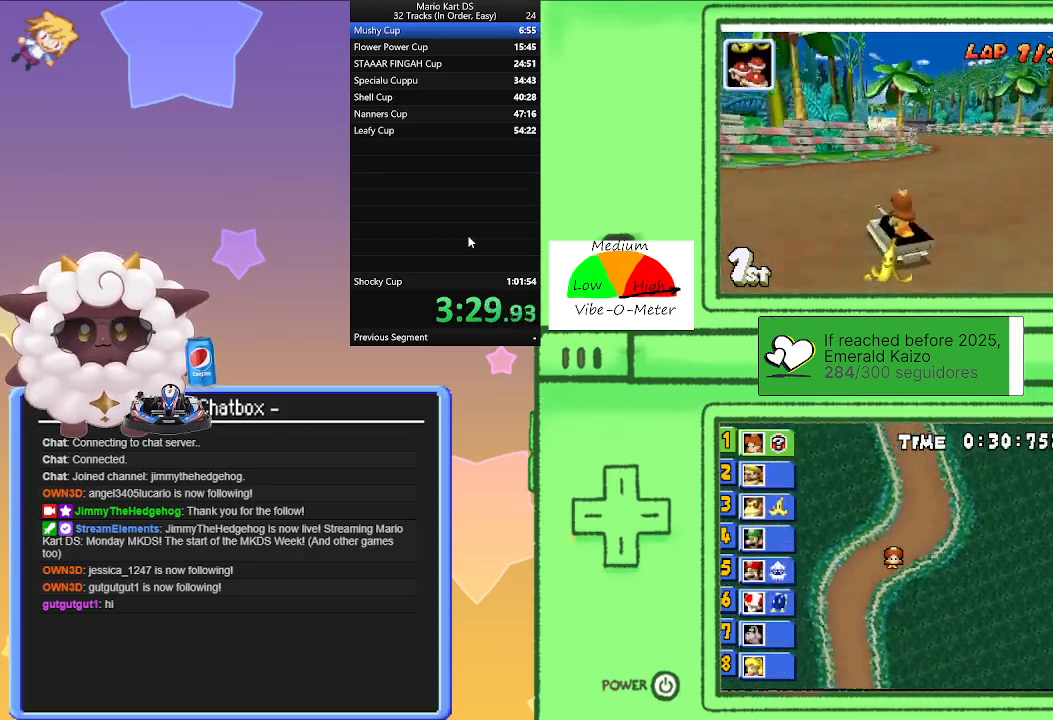
{"buttons": ["A", "L1", "R1"], "left_stick": "right", "events": [[200, "left_stick", "left"], [367, "R1", "up"], [417, "left_stick", "right"], [433, "R1", "down"]]}
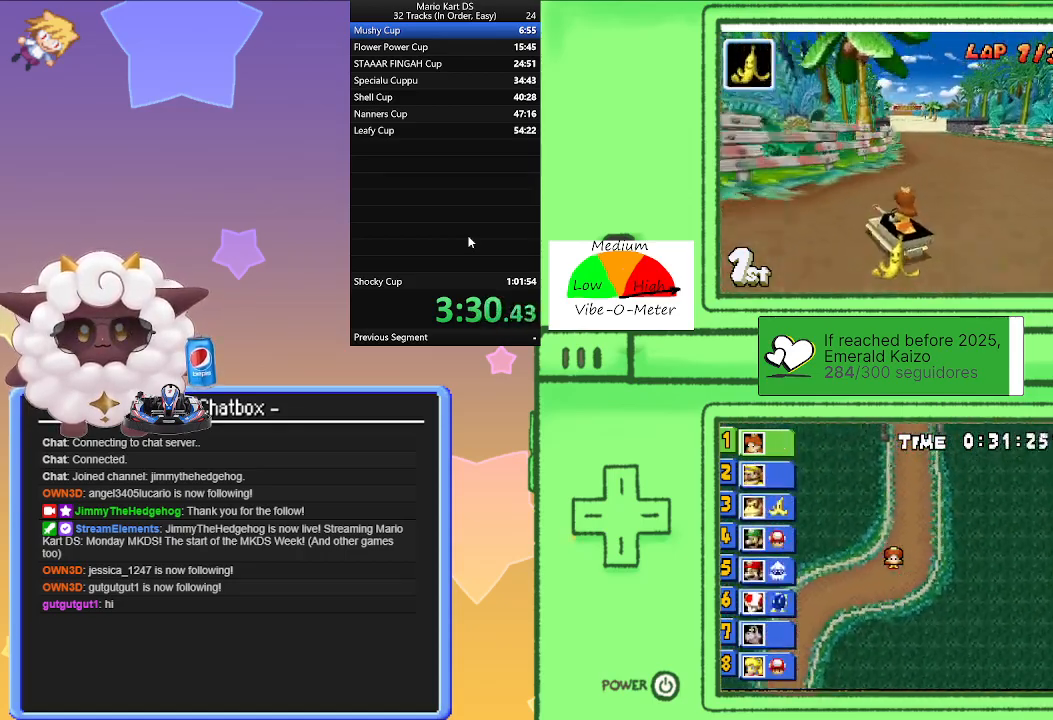
{"buttons": ["A", "L1", "R1"], "left_stick": "right", "events": [[267, "left_stick", "left"], [483, "left_stick", "right"]]}